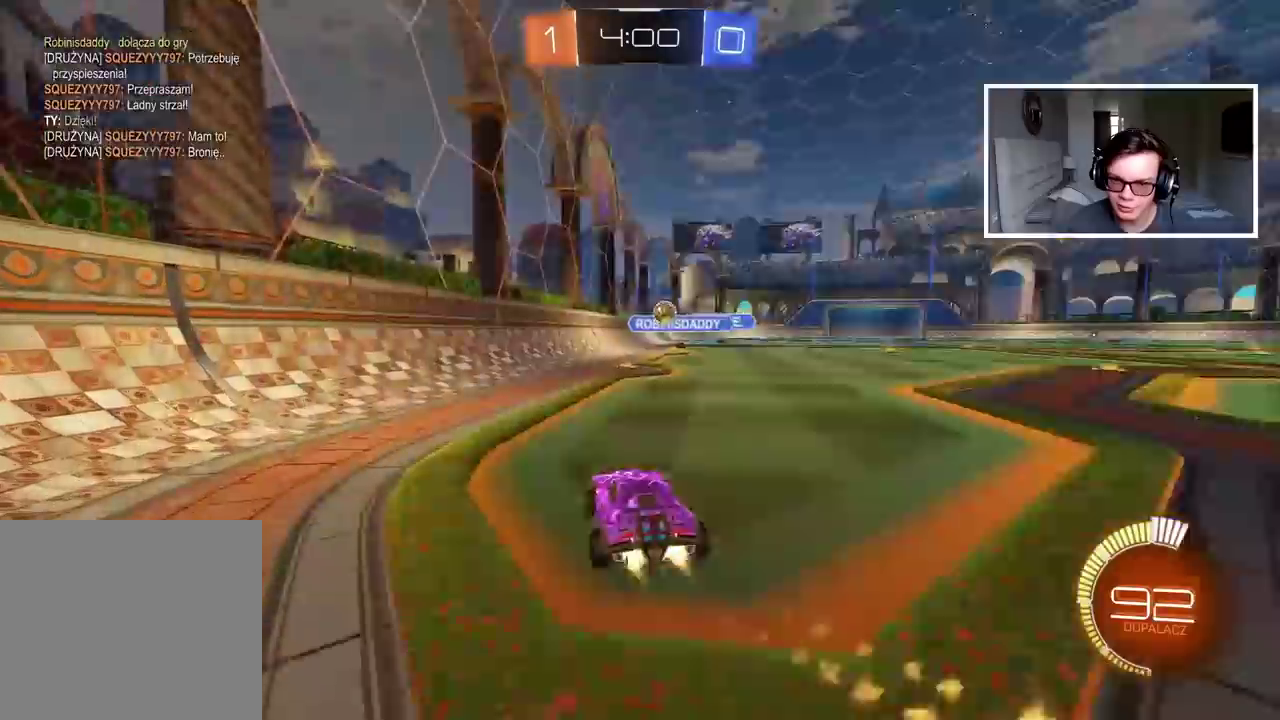
Gameplay with a controller (PlayStation layout); each line is a JSON object with the inputs held at the frame after it. "events" lists button and stick changes between this image and that frame as [ms after this image, input, new state], when the widget could be followed in between. Not read: L1 R1.
{"buttons": ["R2"], "left_stick": "center", "right_stick": "center", "events": [[133, "CIRCLE", "up"], [300, "left_stick", "right"], [433, "left_stick", "center"]]}
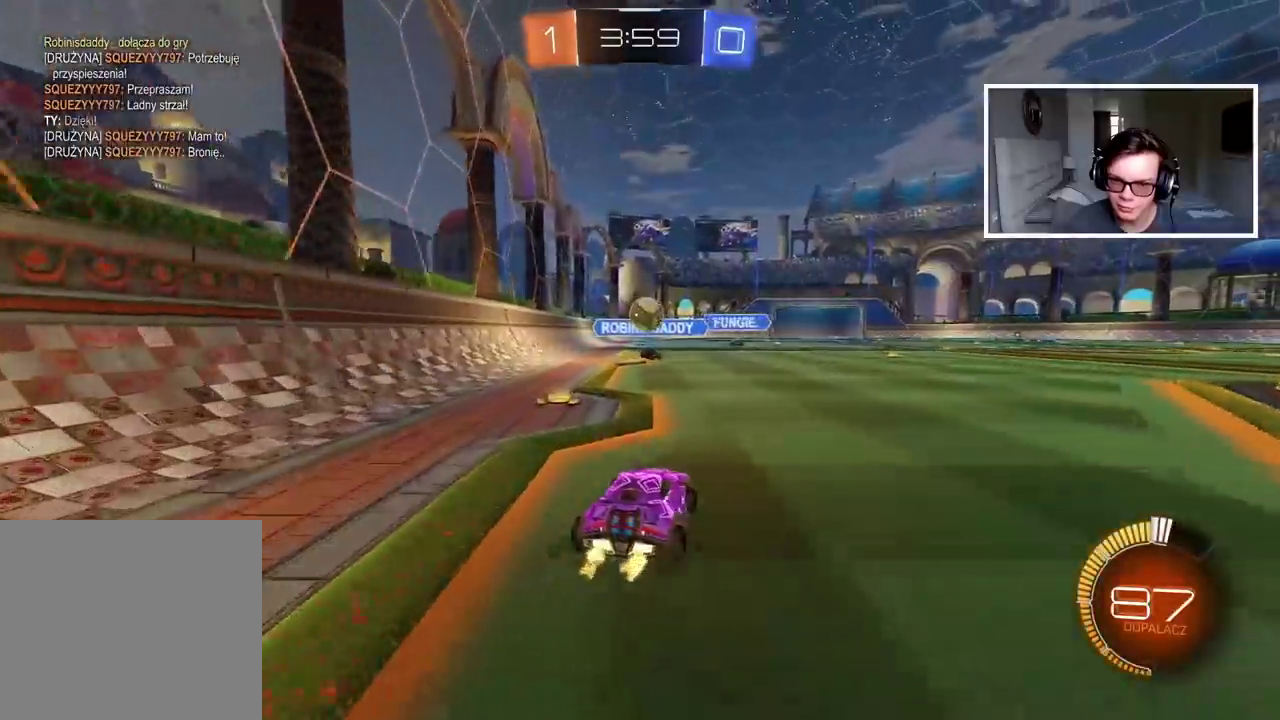
{"buttons": ["CROSS", "CIRCLE", "R2"], "left_stick": "center", "right_stick": "center", "events": [[150, "CIRCLE", "down"], [300, "CROSS", "down"], [300, "left_stick", "down-left"], [400, "left_stick", "down-right"], [467, "left_stick", "center"]]}
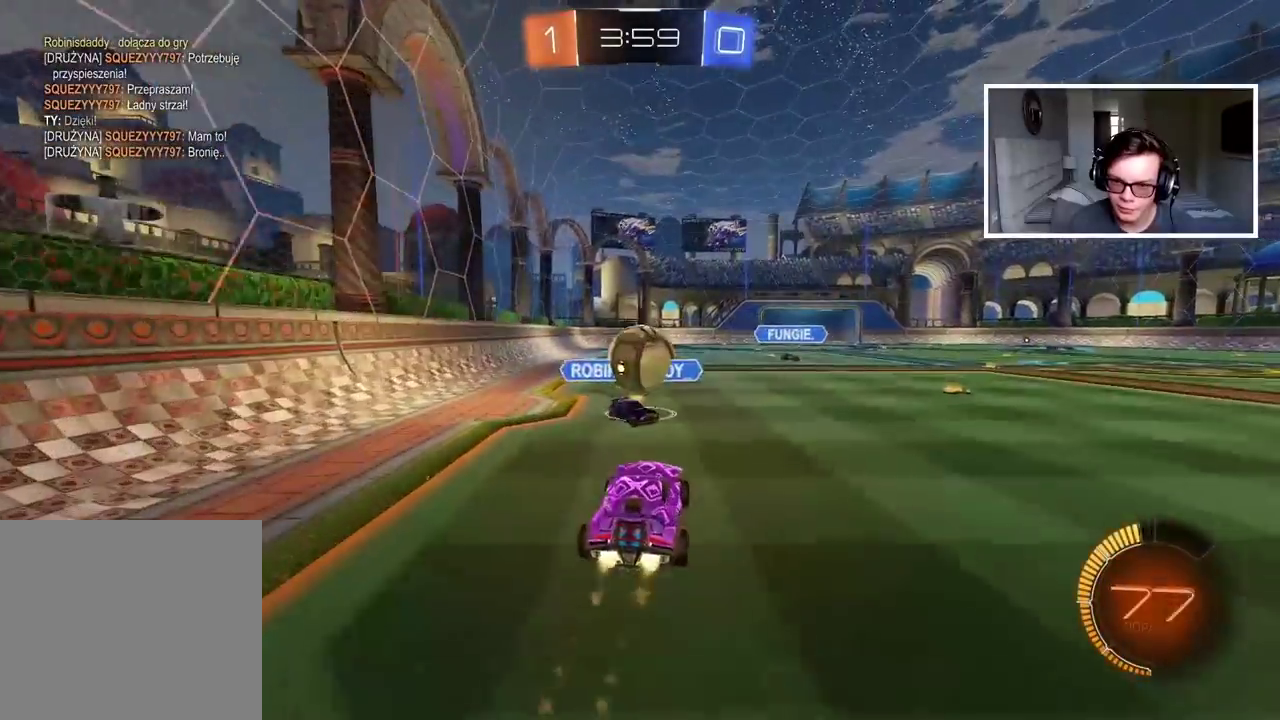
{"buttons": [], "left_stick": "center", "right_stick": "center", "events": [[33, "CROSS", "up"], [83, "CIRCLE", "up"], [83, "left_stick", "up"], [133, "CIRCLE", "down"], [150, "CROSS", "down"], [200, "left_stick", "center"], [300, "left_stick", "up"], [333, "CROSS", "up"], [367, "CIRCLE", "up"], [383, "R2", "up"], [400, "left_stick", "center"]]}
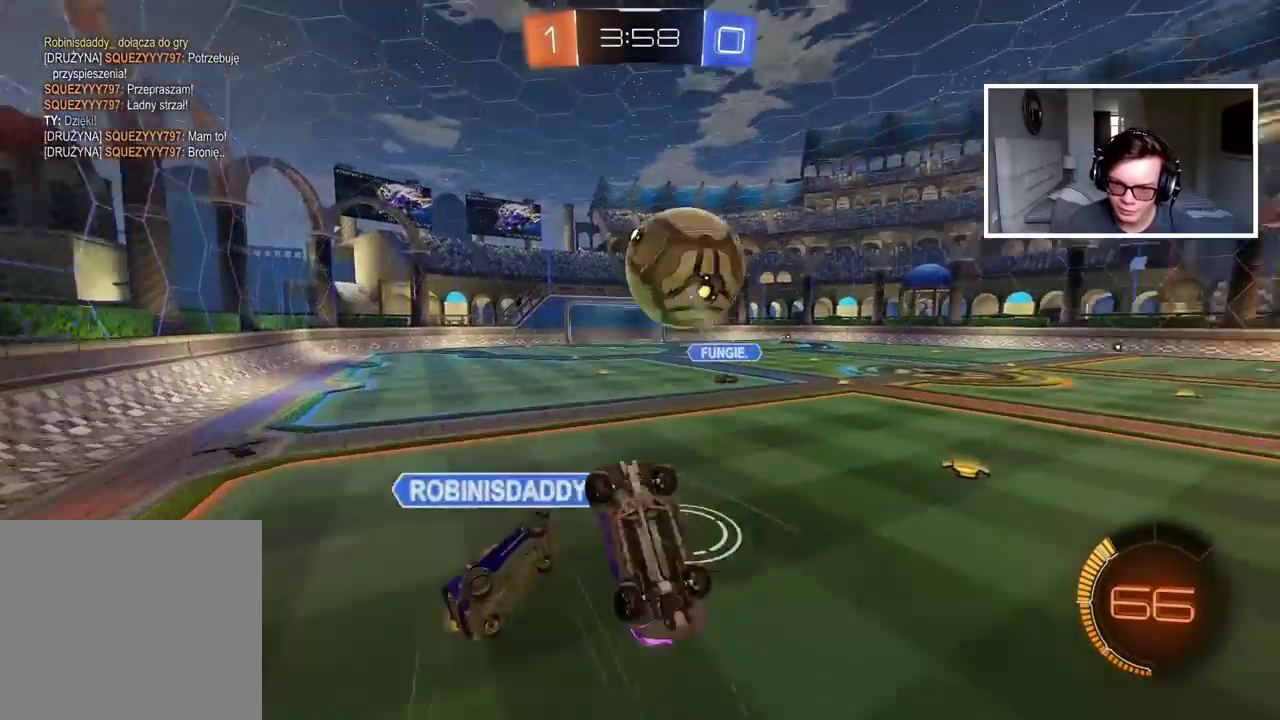
{"buttons": [], "left_stick": "center", "right_stick": "center", "events": []}
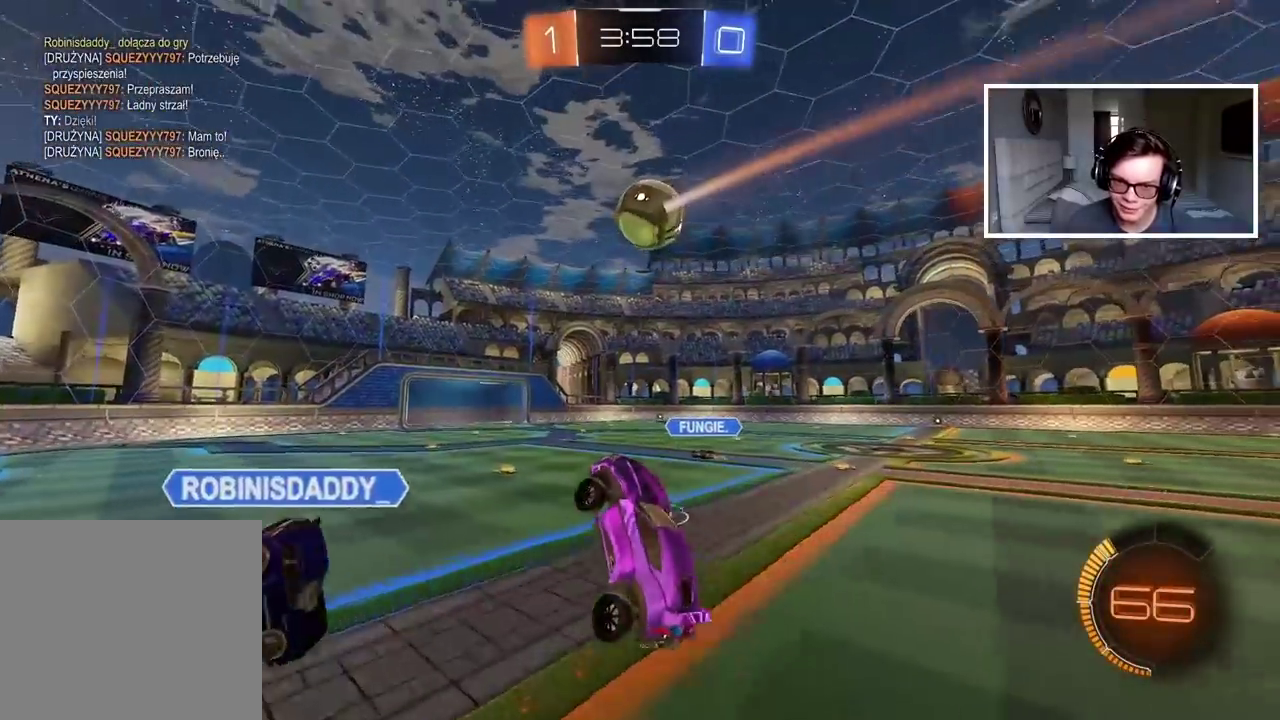
{"buttons": [], "left_stick": "right", "right_stick": "center", "events": [[383, "left_stick", "right"]]}
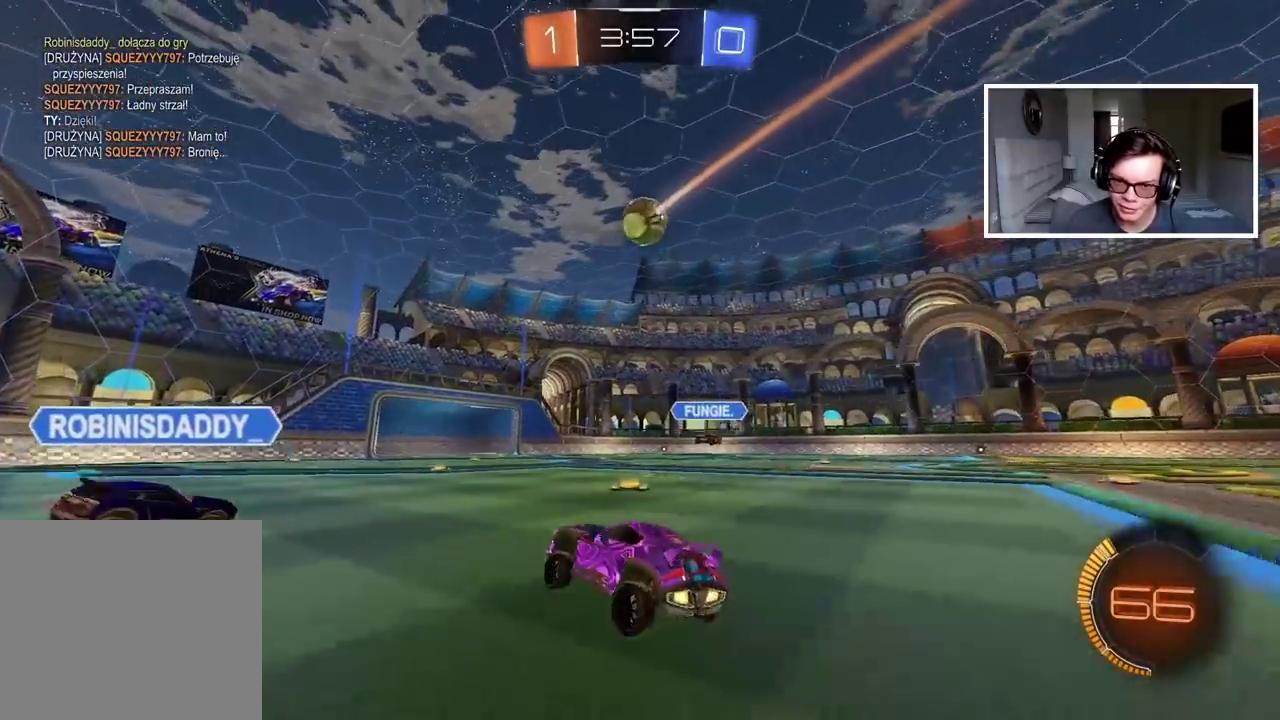
{"buttons": [], "left_stick": "center", "right_stick": "center", "events": [[183, "left_stick", "up"], [217, "CROSS", "down"], [283, "CROSS", "up"], [333, "CROSS", "down"], [450, "CROSS", "up"], [500, "left_stick", "center"]]}
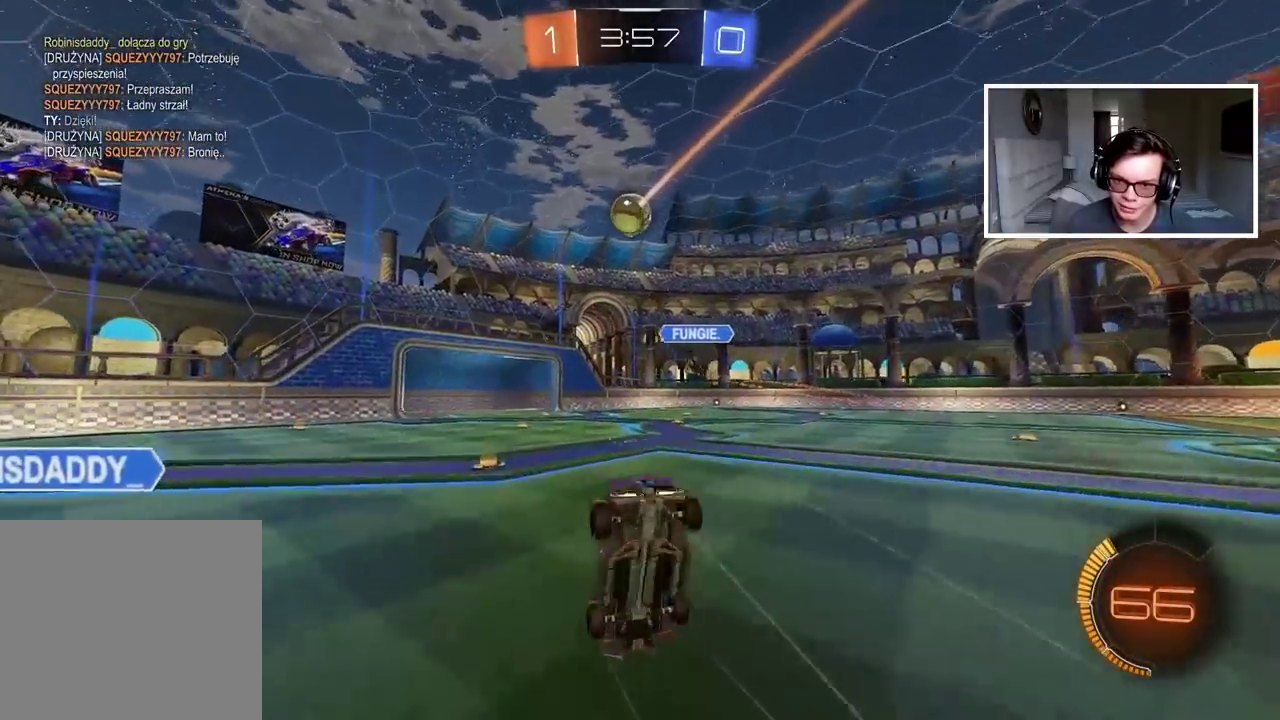
{"buttons": [], "left_stick": "right", "right_stick": "center", "events": [[467, "left_stick", "right"]]}
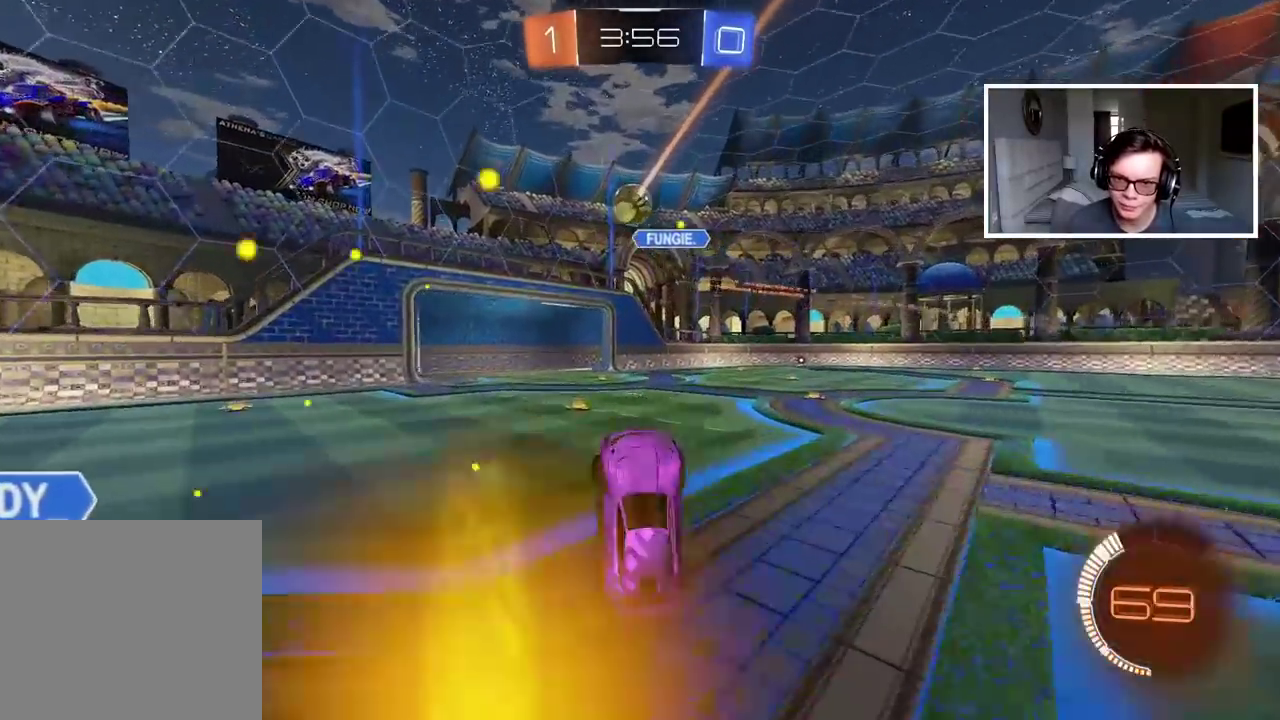
{"buttons": [], "left_stick": "center", "right_stick": "center", "events": [[433, "left_stick", "center"]]}
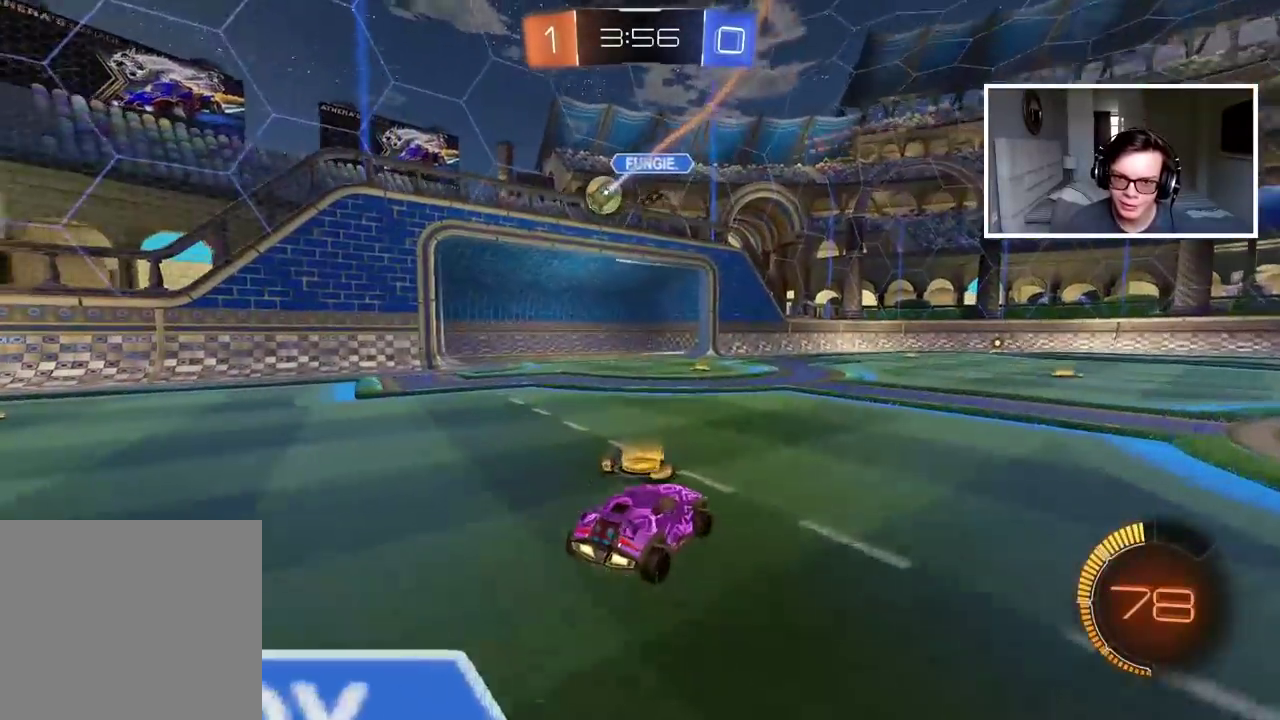
{"buttons": ["R2"], "left_stick": "center", "right_stick": "center", "events": [[100, "left_stick", "right"], [200, "R2", "down"], [283, "left_stick", "center"]]}
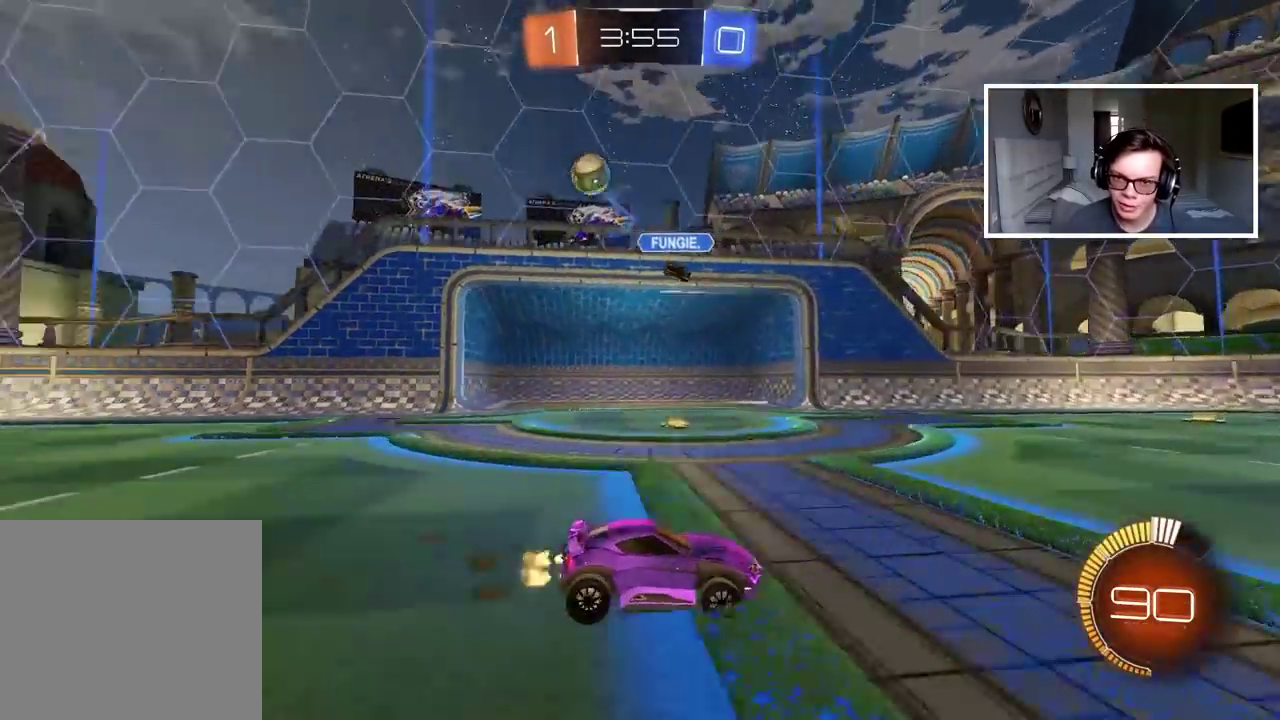
{"buttons": ["R2"], "left_stick": "right", "right_stick": "center", "events": [[117, "left_stick", "right"]]}
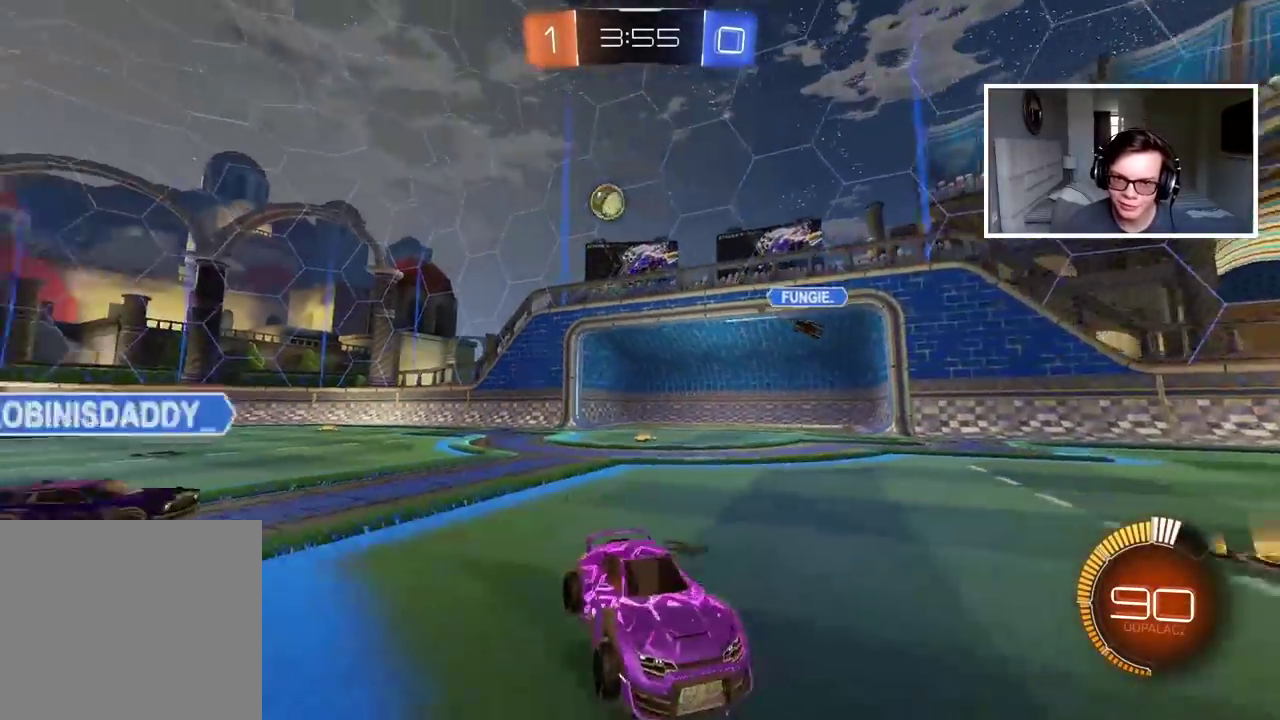
{"buttons": ["R2"], "left_stick": "center", "right_stick": "center", "events": [[17, "TRIANGLE", "down"], [100, "TRIANGLE", "up"], [383, "left_stick", "center"]]}
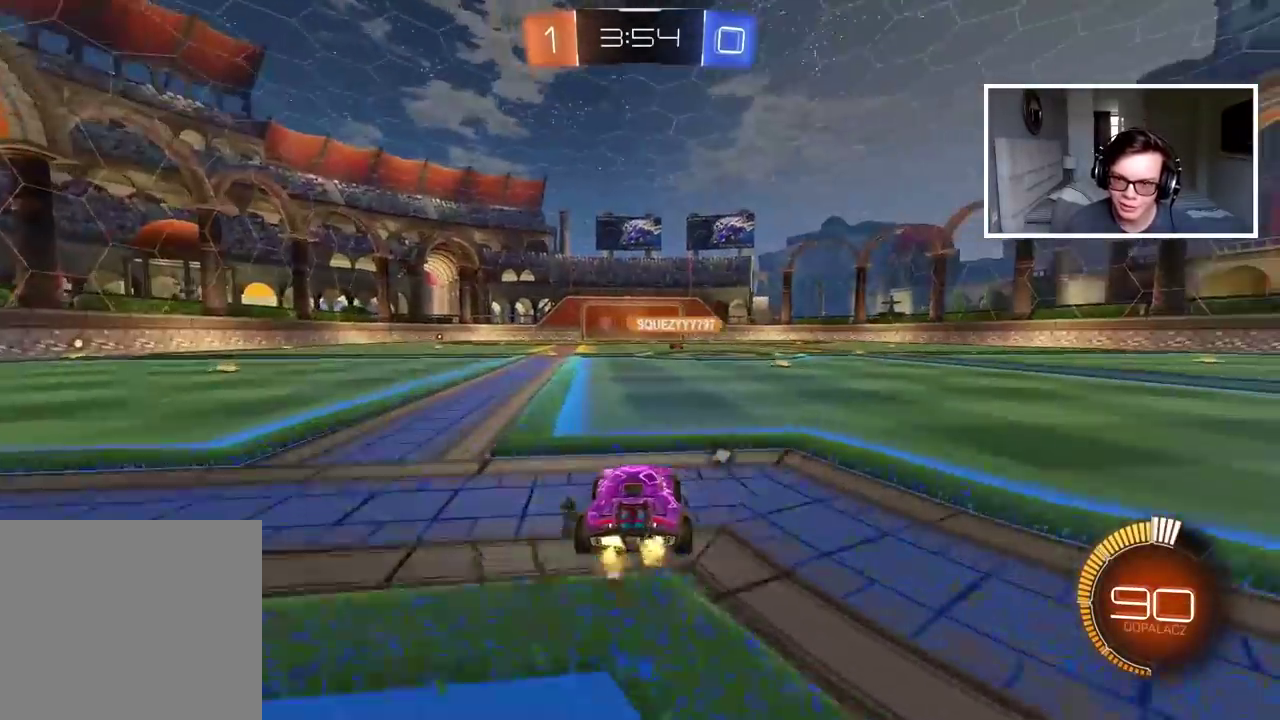
{"buttons": ["R2"], "left_stick": "center", "right_stick": "center", "events": [[217, "TRIANGLE", "down"], [283, "TRIANGLE", "up"]]}
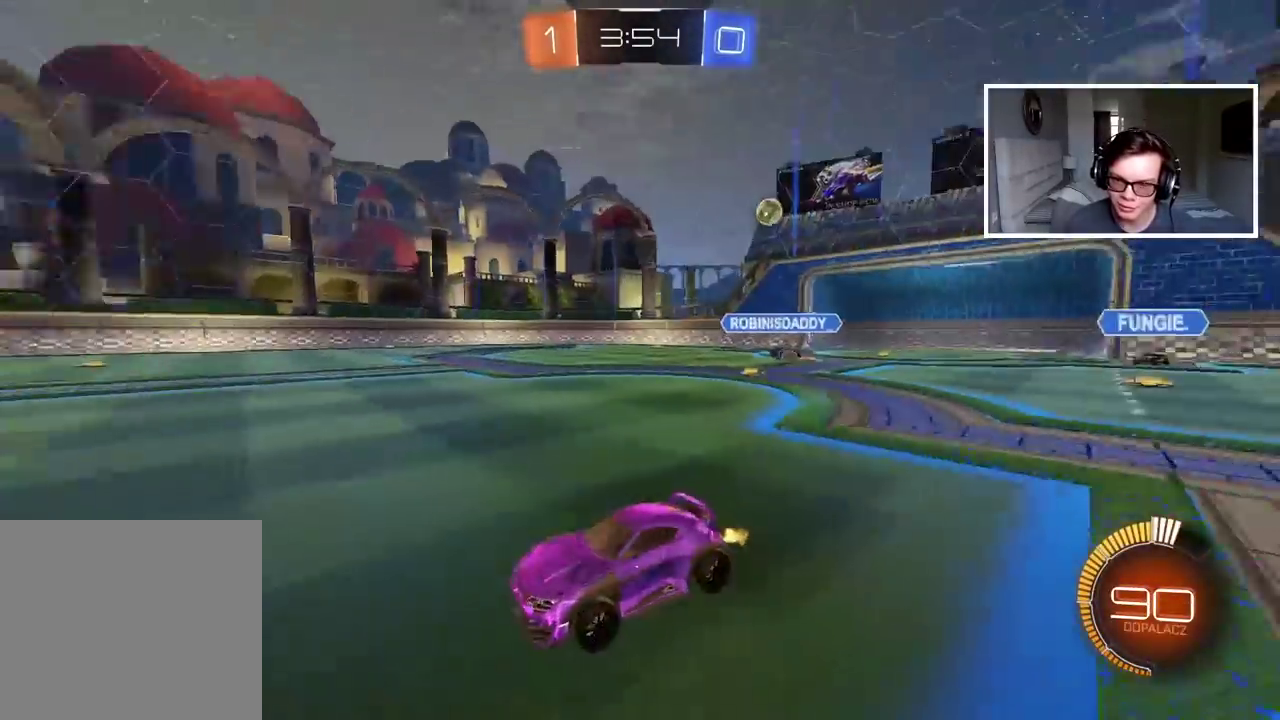
{"buttons": ["R2"], "left_stick": "center", "right_stick": "center", "events": [[17, "left_stick", "up"], [67, "CROSS", "down"], [133, "CROSS", "up"], [200, "CROSS", "down"], [300, "CROSS", "up"], [350, "left_stick", "center"]]}
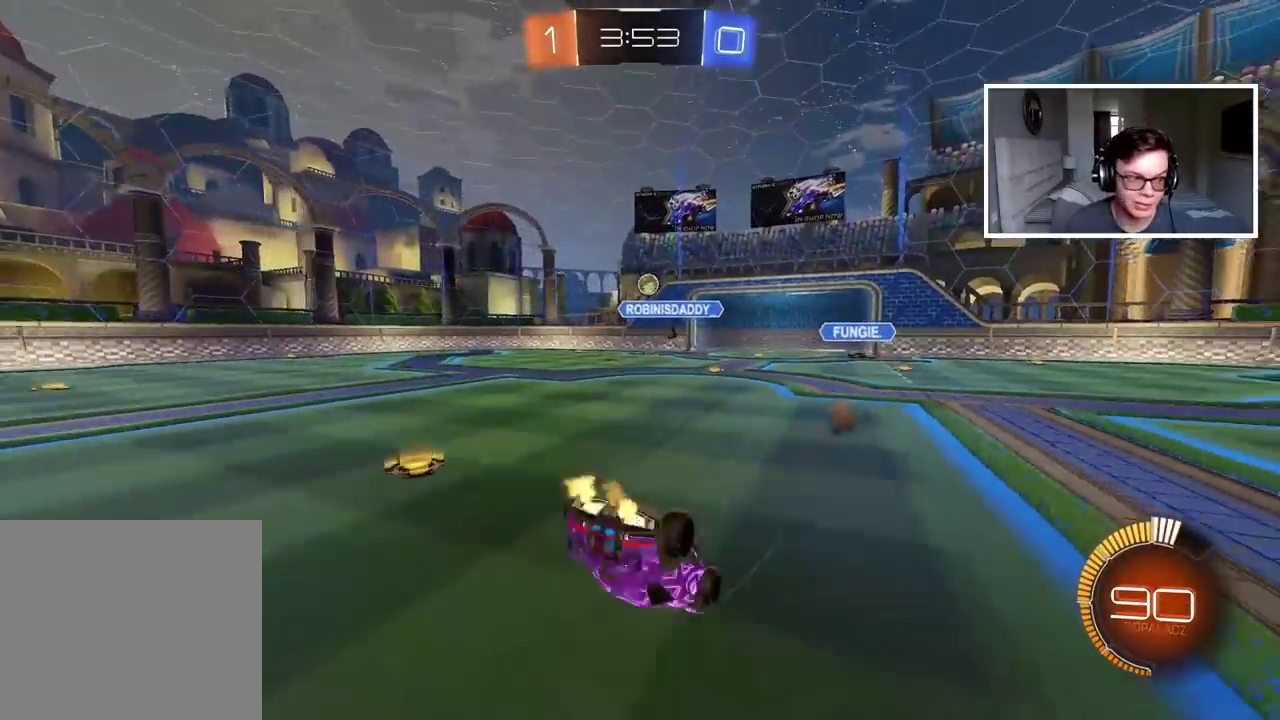
{"buttons": ["R2"], "left_stick": "center", "right_stick": "center", "events": [[233, "R2", "up"], [367, "R2", "down"]]}
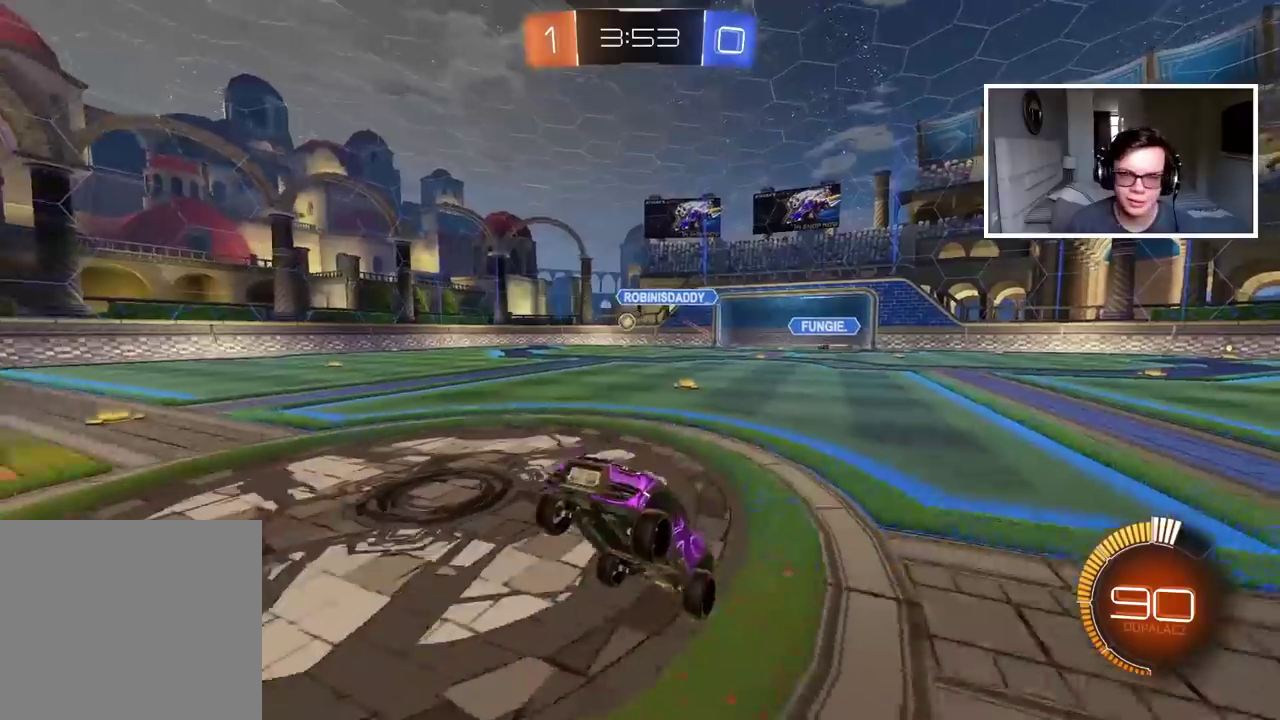
{"buttons": ["R2"], "left_stick": "right", "right_stick": "center", "events": [[500, "left_stick", "right"]]}
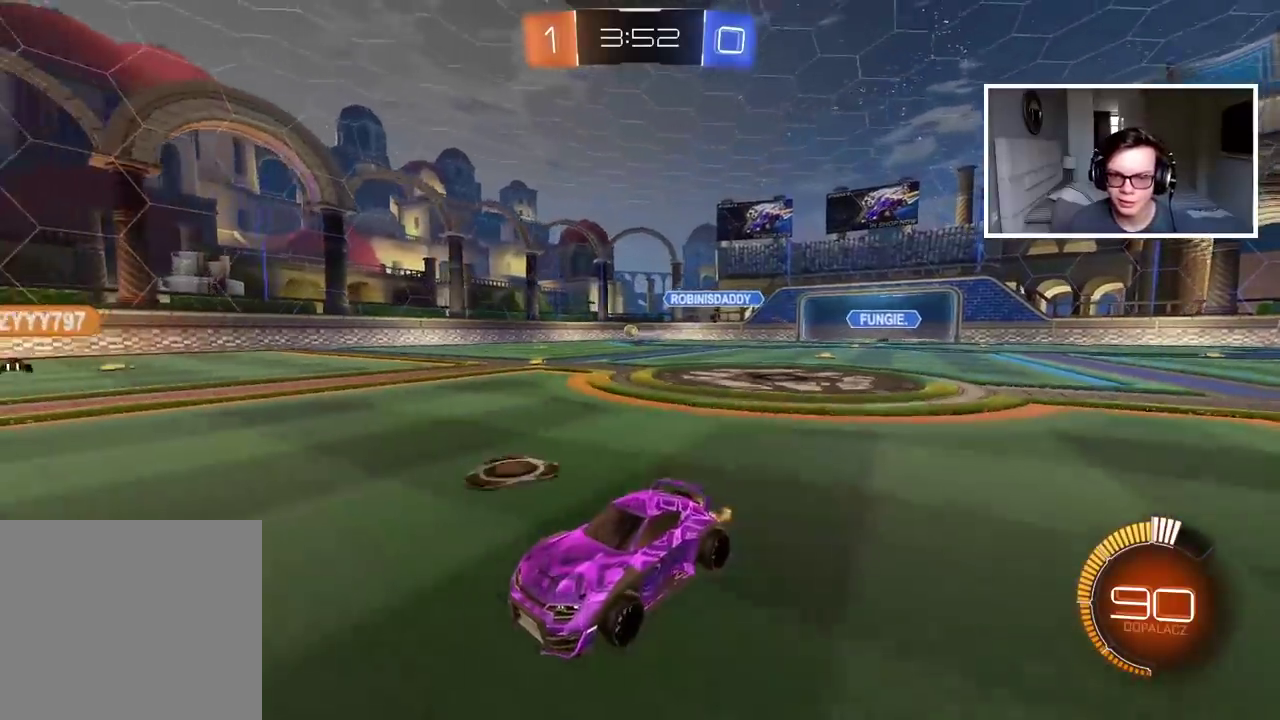
{"buttons": ["R2"], "left_stick": "right", "right_stick": "center"}
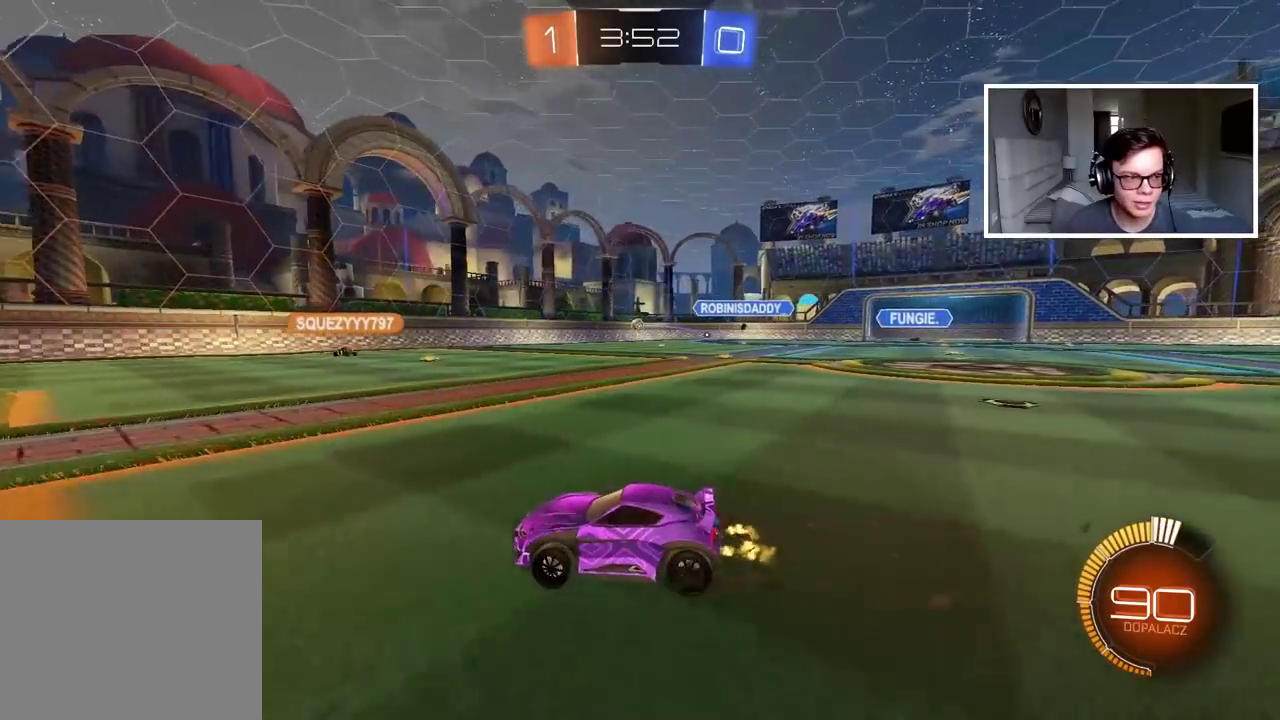
{"buttons": ["R2"], "left_stick": "center", "right_stick": "center", "events": [[333, "left_stick", "center"]]}
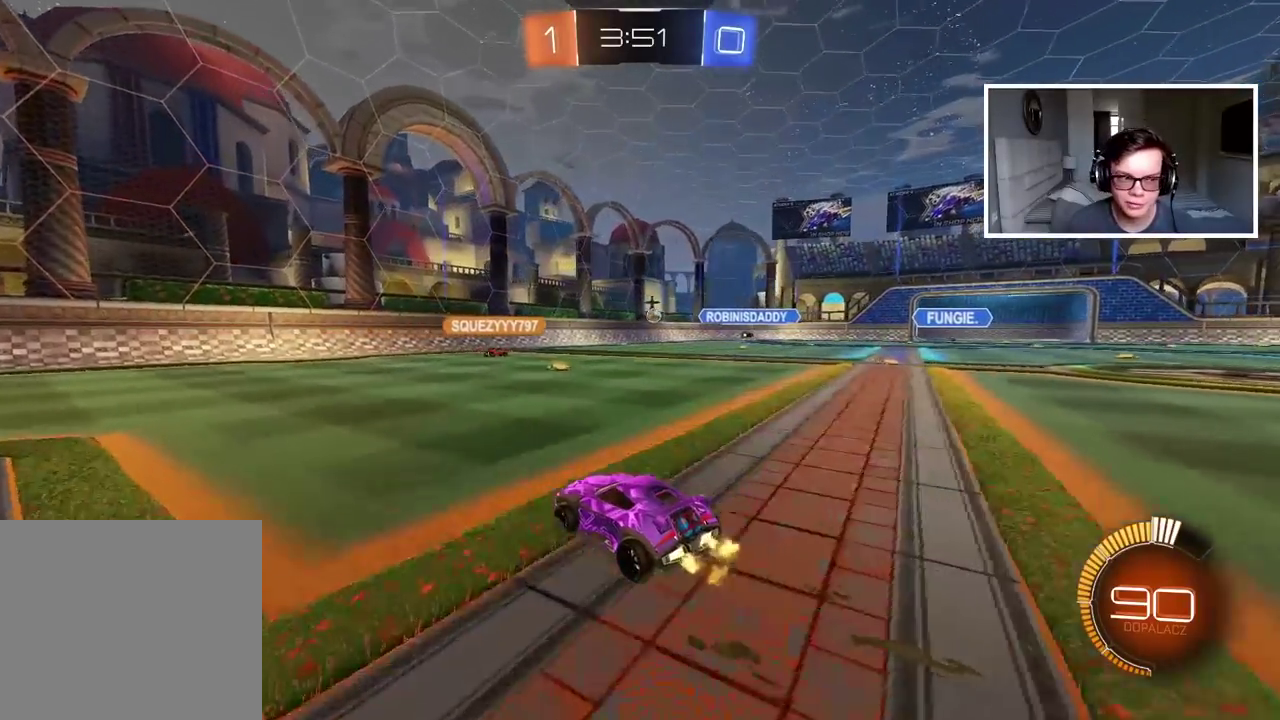
{"buttons": ["R2"], "left_stick": "right", "right_stick": "center", "events": [[200, "left_stick", "right"]]}
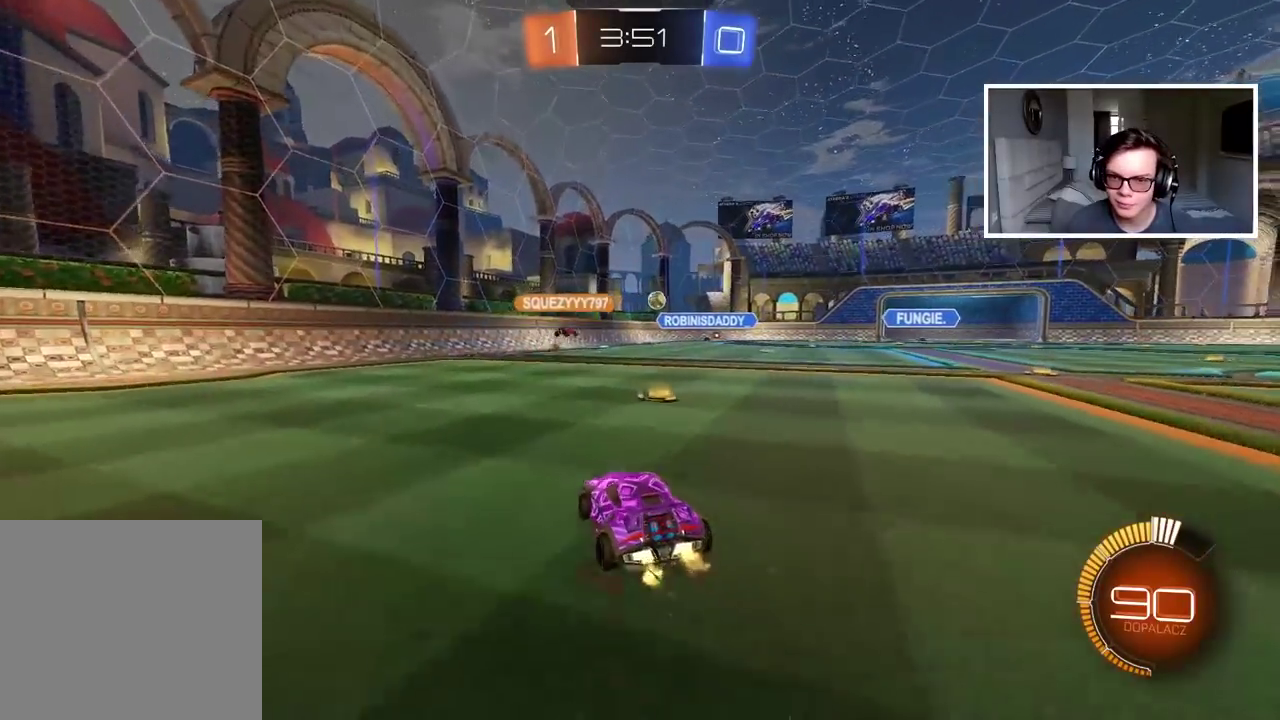
{"buttons": ["R2"], "left_stick": "right", "right_stick": "center", "events": [[167, "CIRCLE", "down"], [450, "CIRCLE", "up"]]}
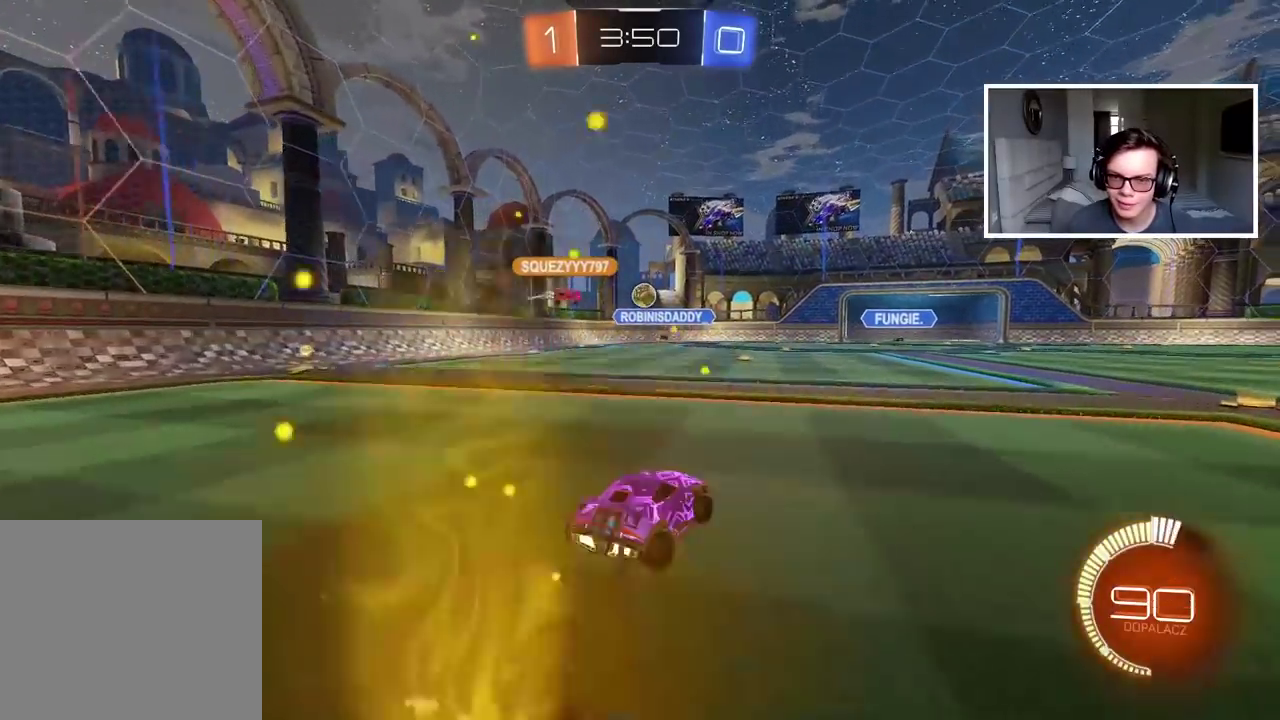
{"buttons": ["R2"], "left_stick": "right", "right_stick": "center"}